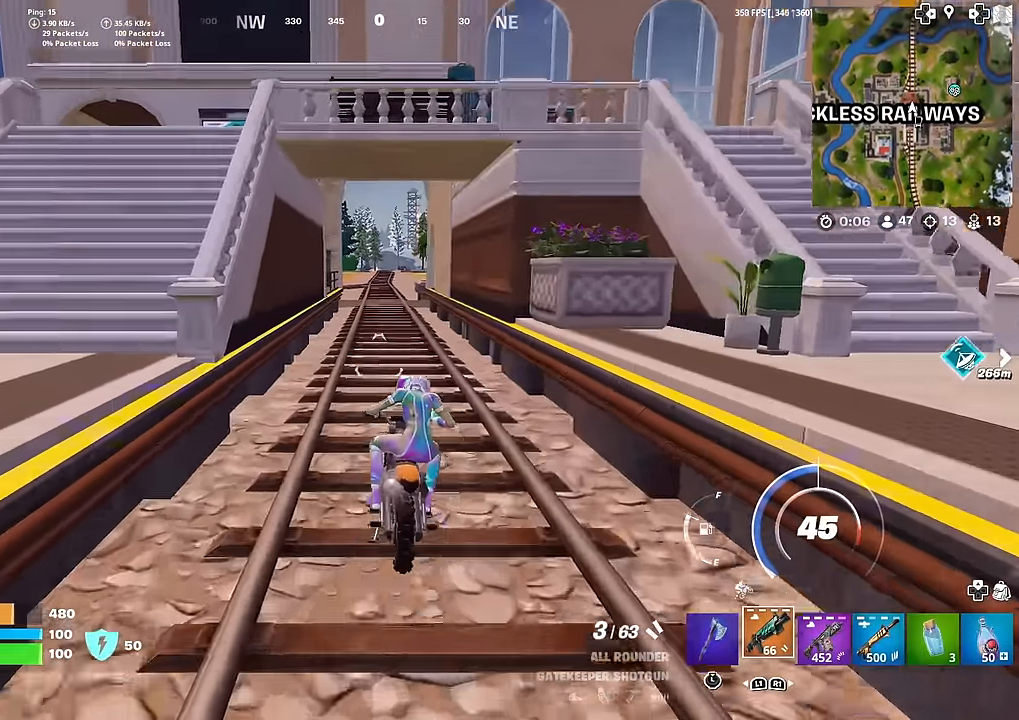
Gameplay with a controller (PlayStation layout); each line is a JSON object with the inputs held at the frame after it. "events" lists button and stick changes between this image and that frame as [ms after this image, input, new state], when the widget could be followed in between. Not read: TOUCHPAD.
{"buttons": [], "left_stick": "up", "right_stick": "center", "events": []}
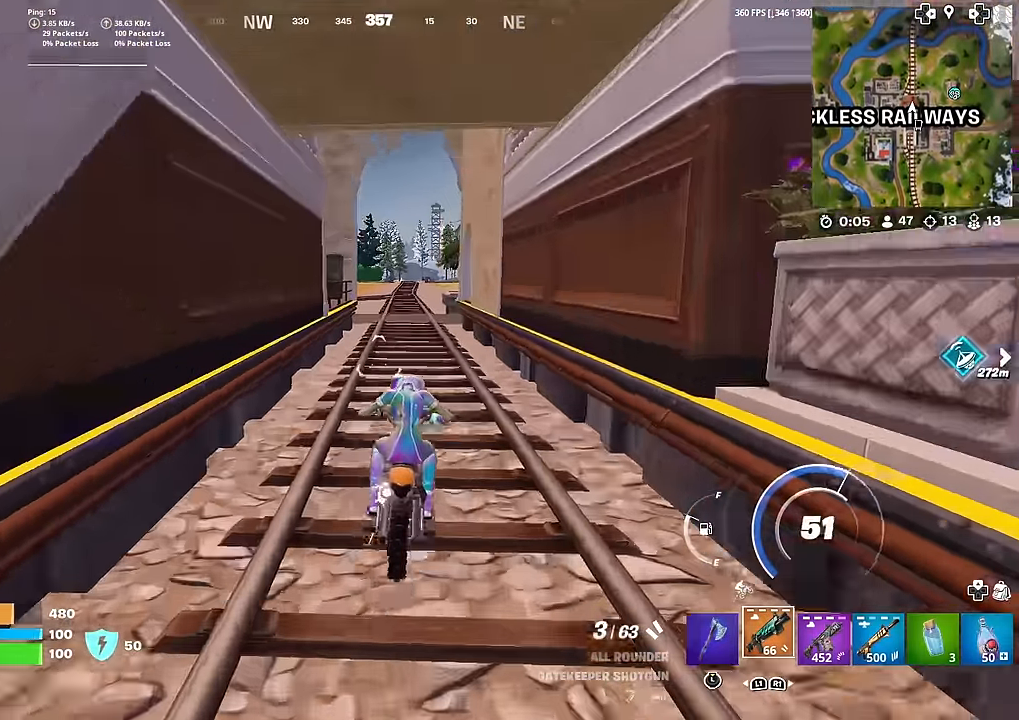
{"buttons": [], "left_stick": "up", "right_stick": "center", "events": []}
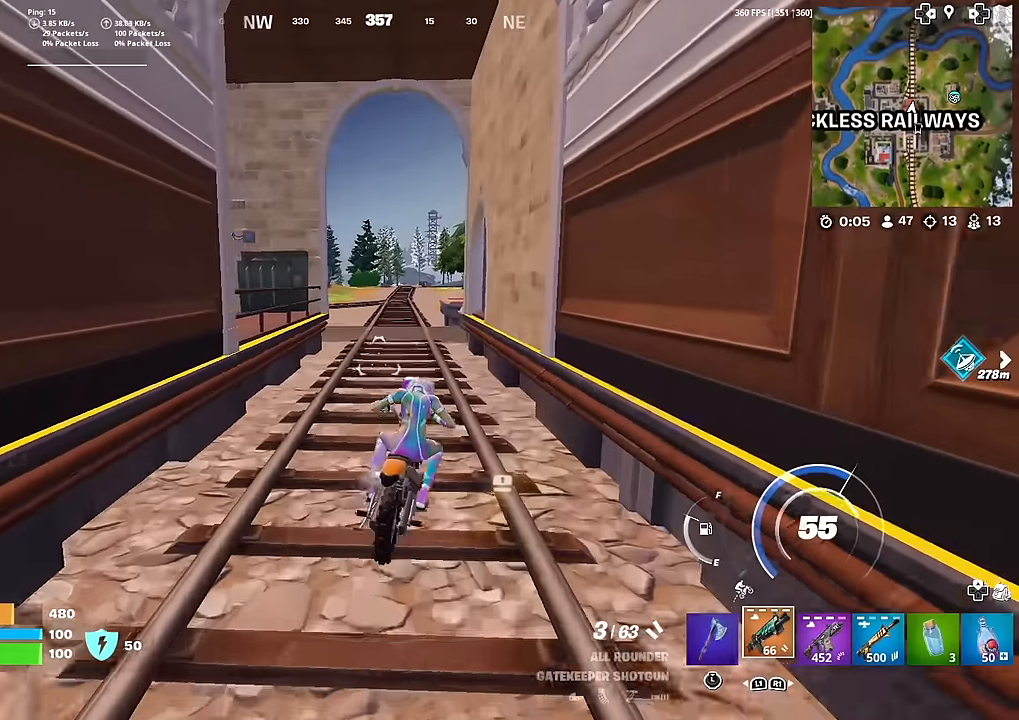
{"buttons": [], "left_stick": "up", "right_stick": "center", "events": []}
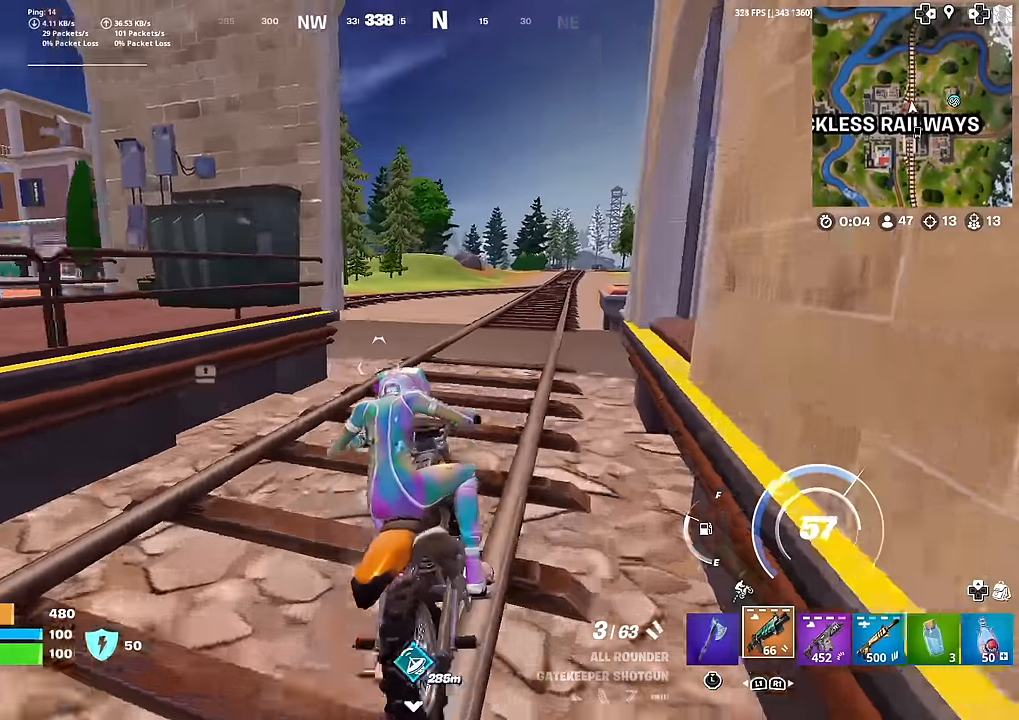
{"buttons": [], "left_stick": "up-left", "right_stick": "center", "events": [[217, "right_stick", "left"], [317, "left_stick", "up-left"], [384, "right_stick", "center"]]}
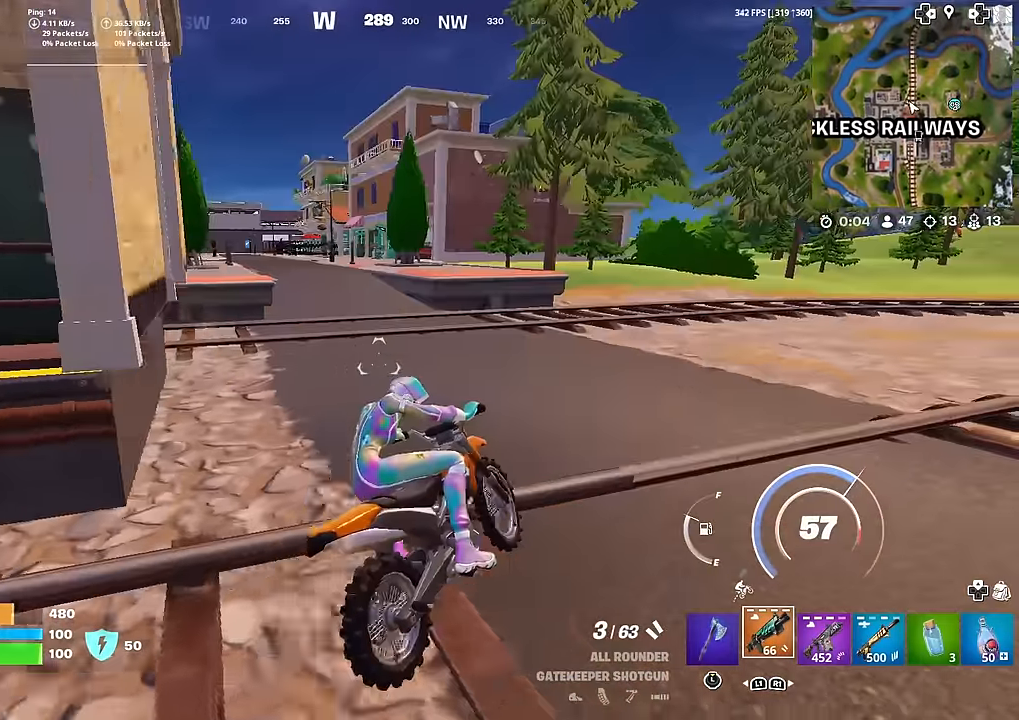
{"buttons": [], "left_stick": "up-left", "right_stick": "center", "events": [[350, "right_stick", "left"], [467, "right_stick", "center"]]}
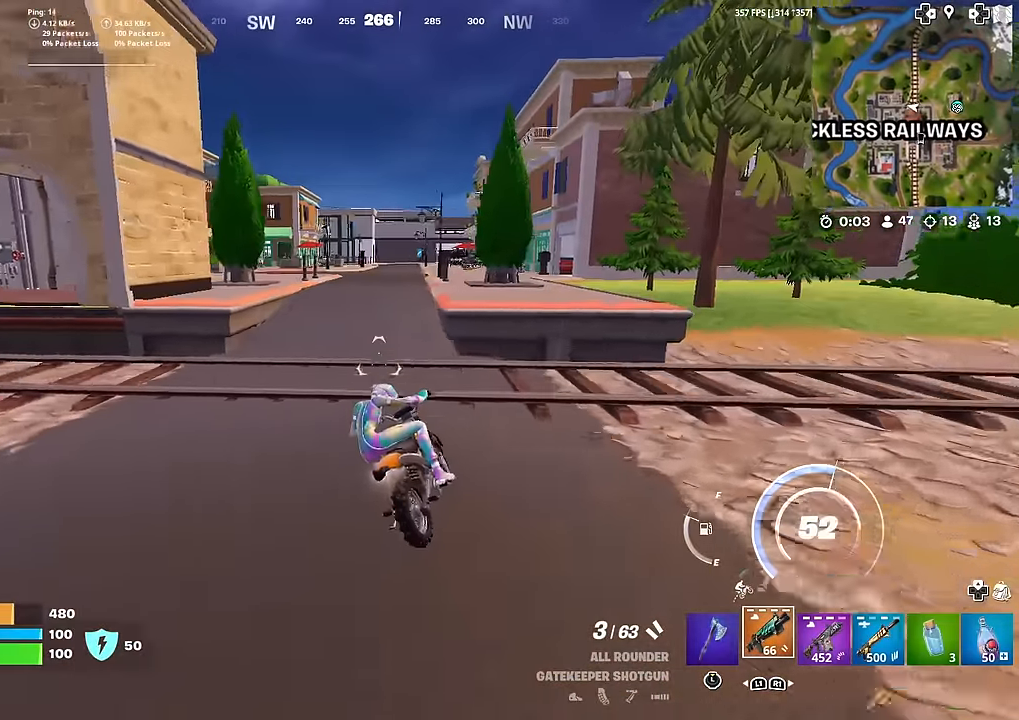
{"buttons": [], "left_stick": "up", "right_stick": "center", "events": [[467, "left_stick", "up"]]}
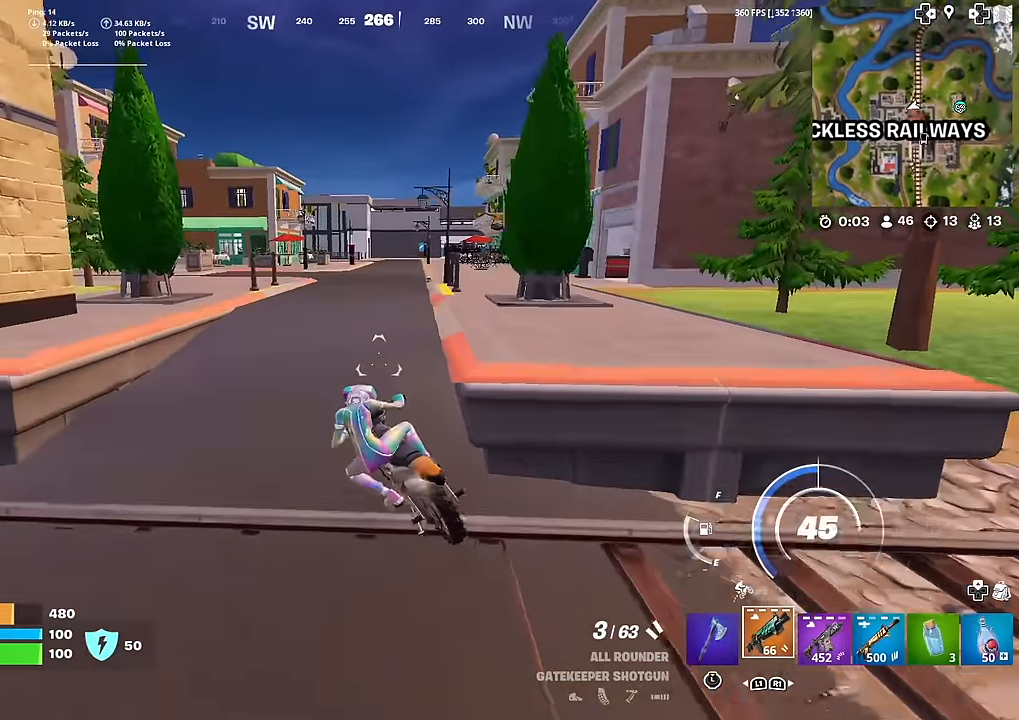
{"buttons": [], "left_stick": "up", "right_stick": "center", "events": []}
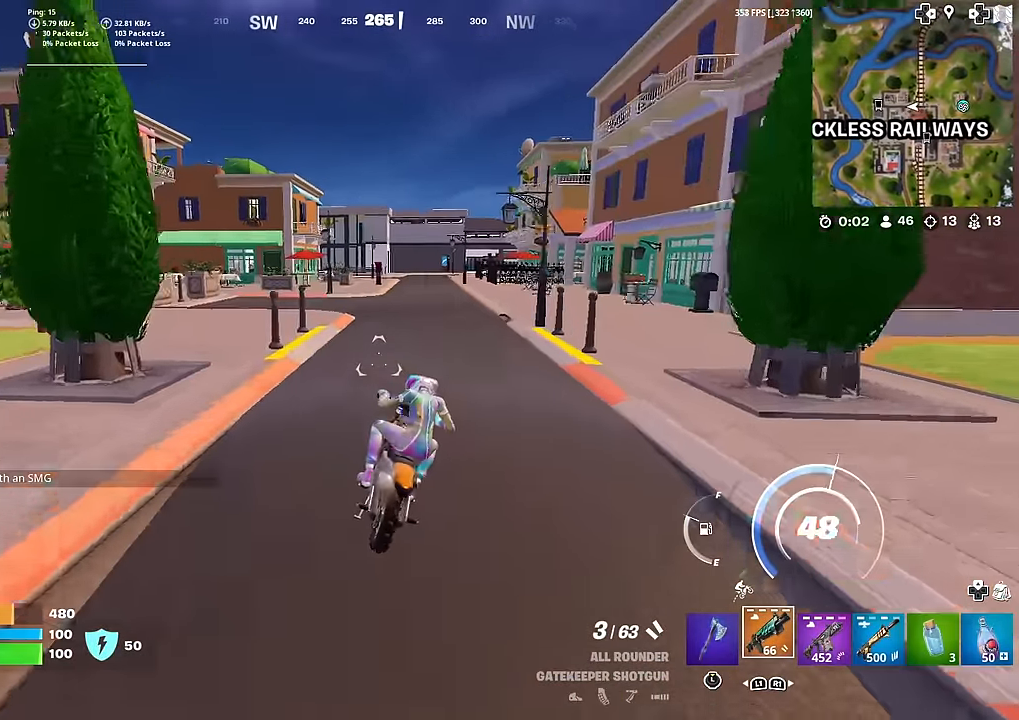
{"buttons": [], "left_stick": "up", "right_stick": "center", "events": []}
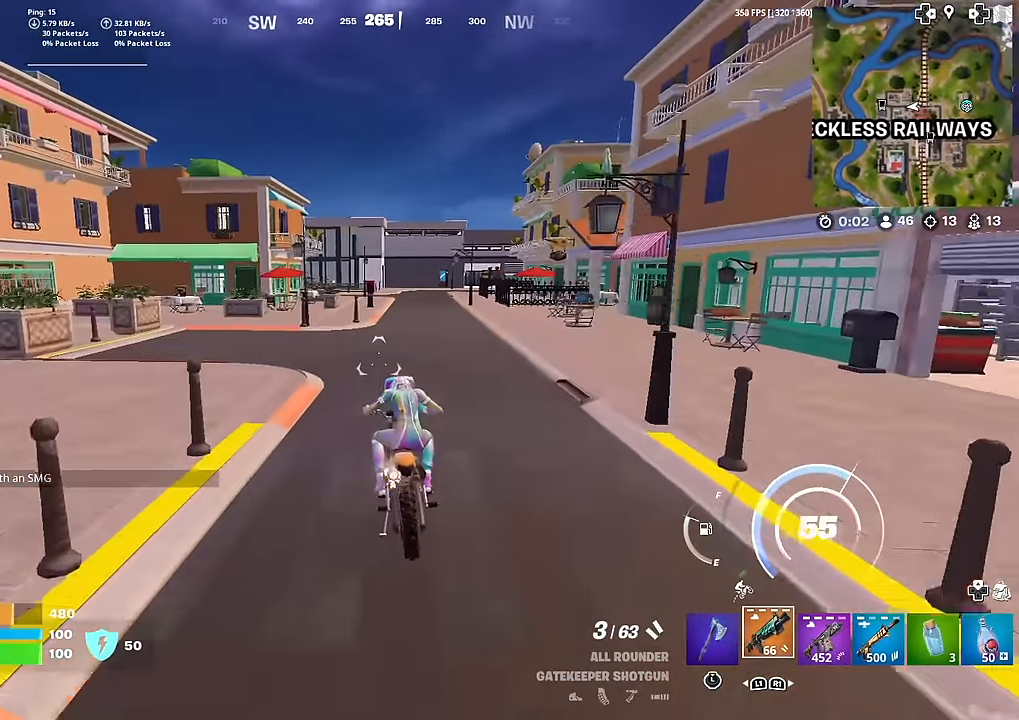
{"buttons": [], "left_stick": "up", "right_stick": "center", "events": []}
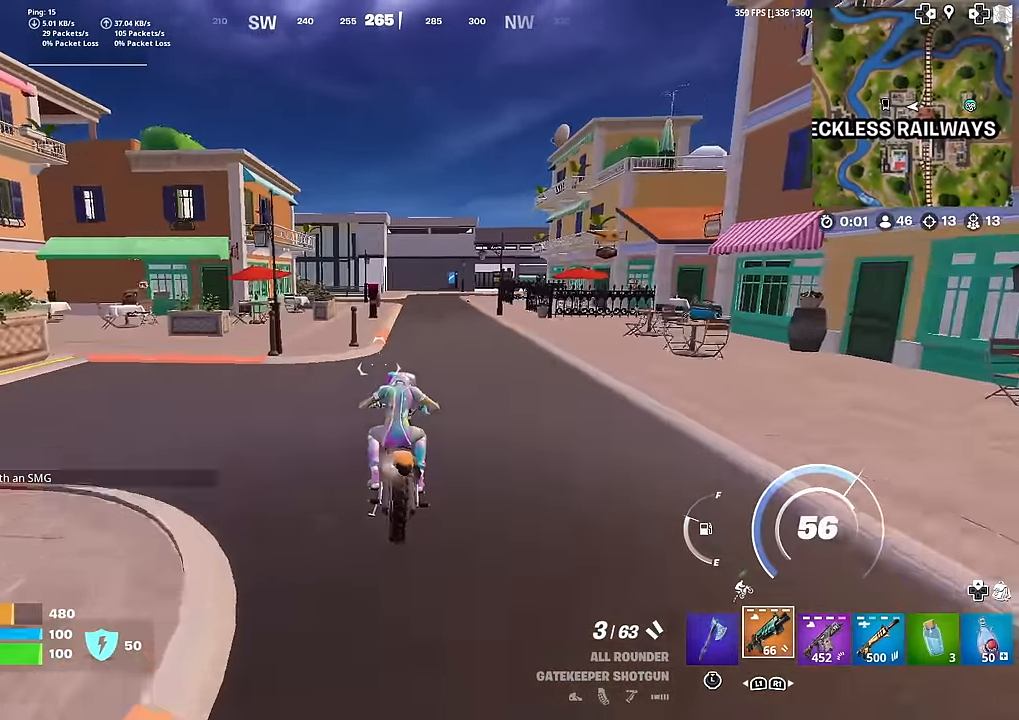
{"buttons": [], "left_stick": "up", "right_stick": "center", "events": []}
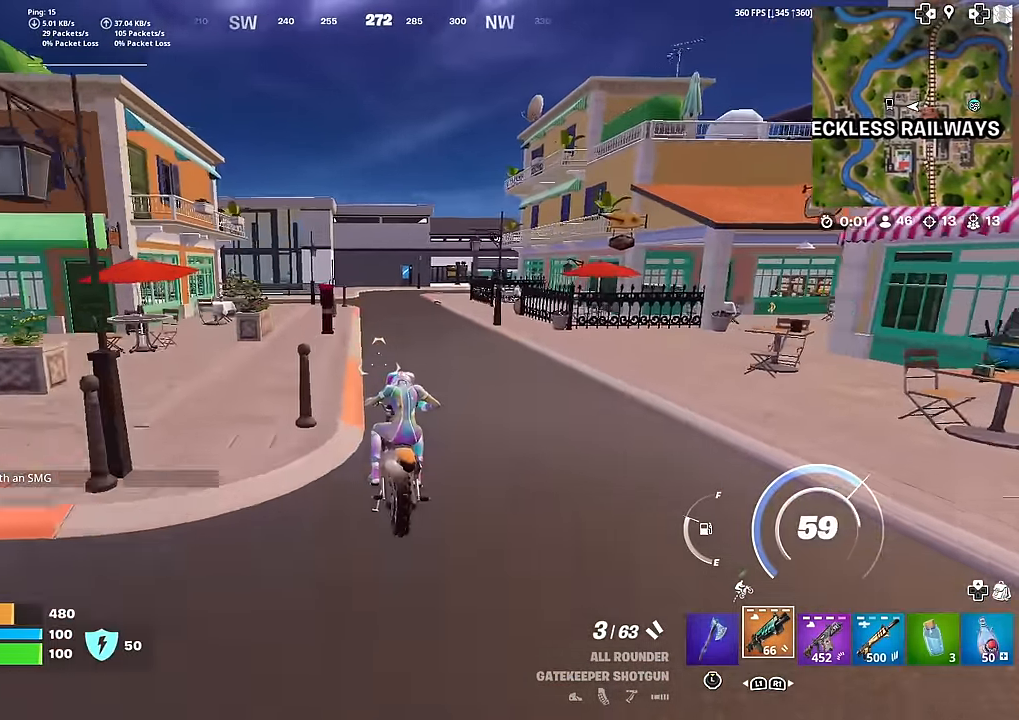
{"buttons": [], "left_stick": "up", "right_stick": "center", "events": []}
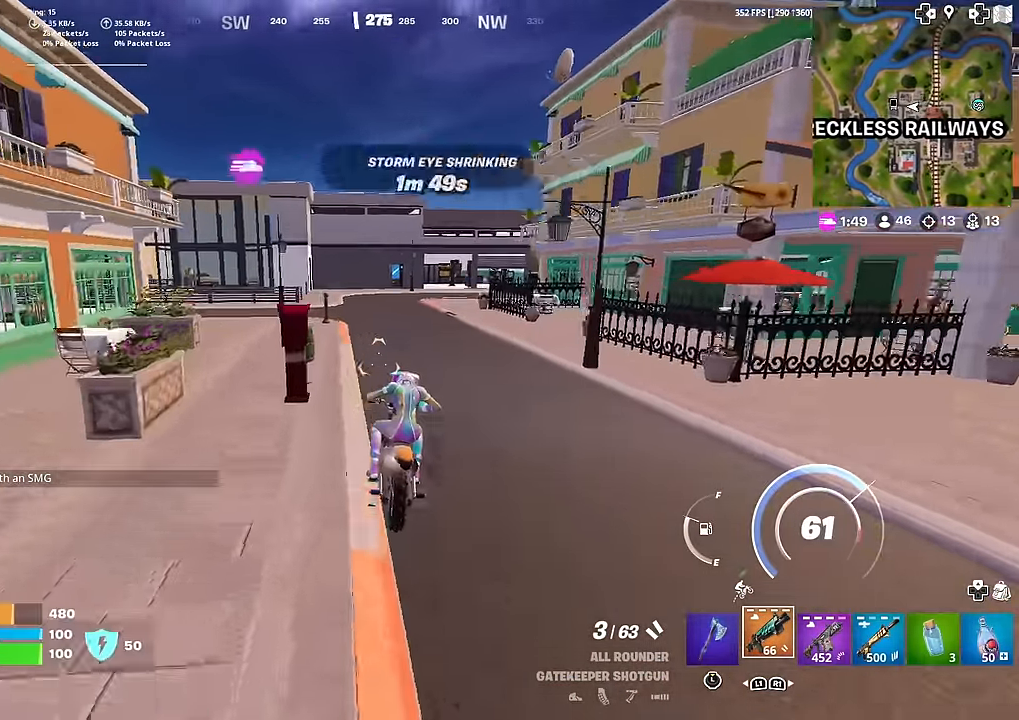
{"buttons": [], "left_stick": "up-left", "right_stick": "center", "events": [[384, "left_stick", "up-left"]]}
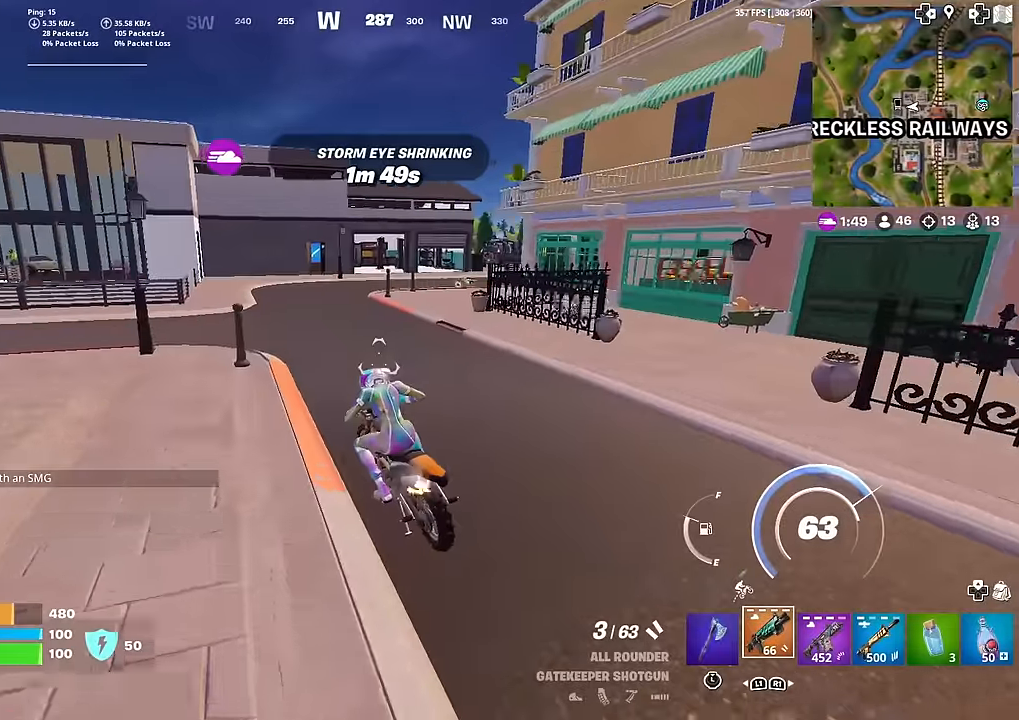
{"buttons": [], "left_stick": "up-right", "right_stick": "center", "events": [[117, "left_stick", "up"], [317, "left_stick", "up-right"]]}
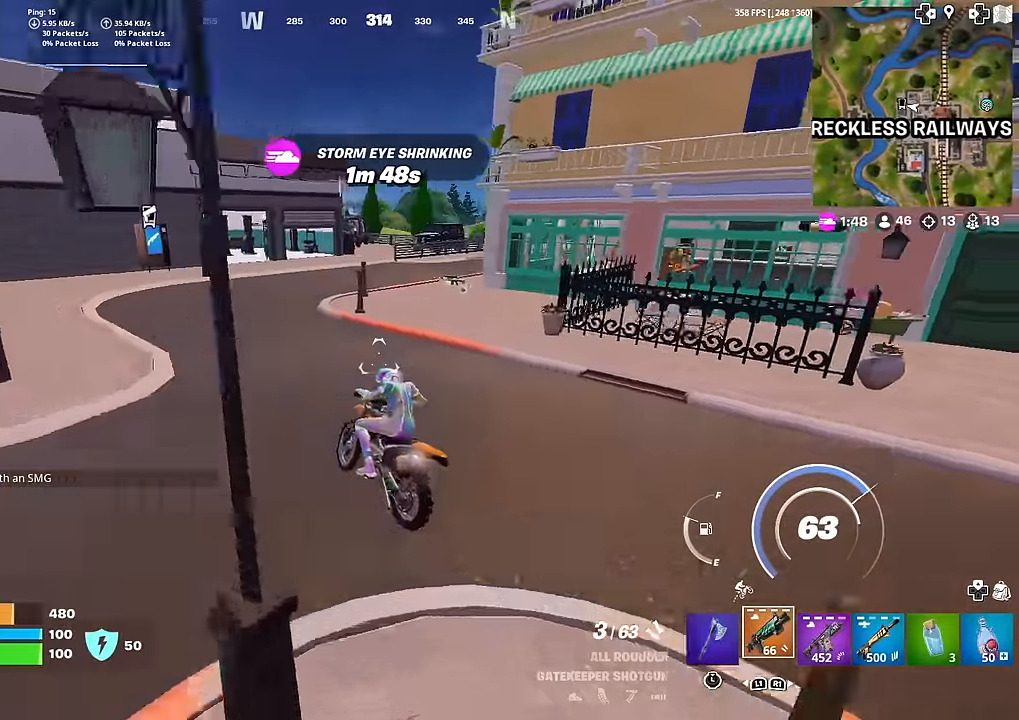
{"buttons": [], "left_stick": "up-right", "right_stick": "center", "events": [[167, "left_stick", "right"], [317, "left_stick", "up-right"]]}
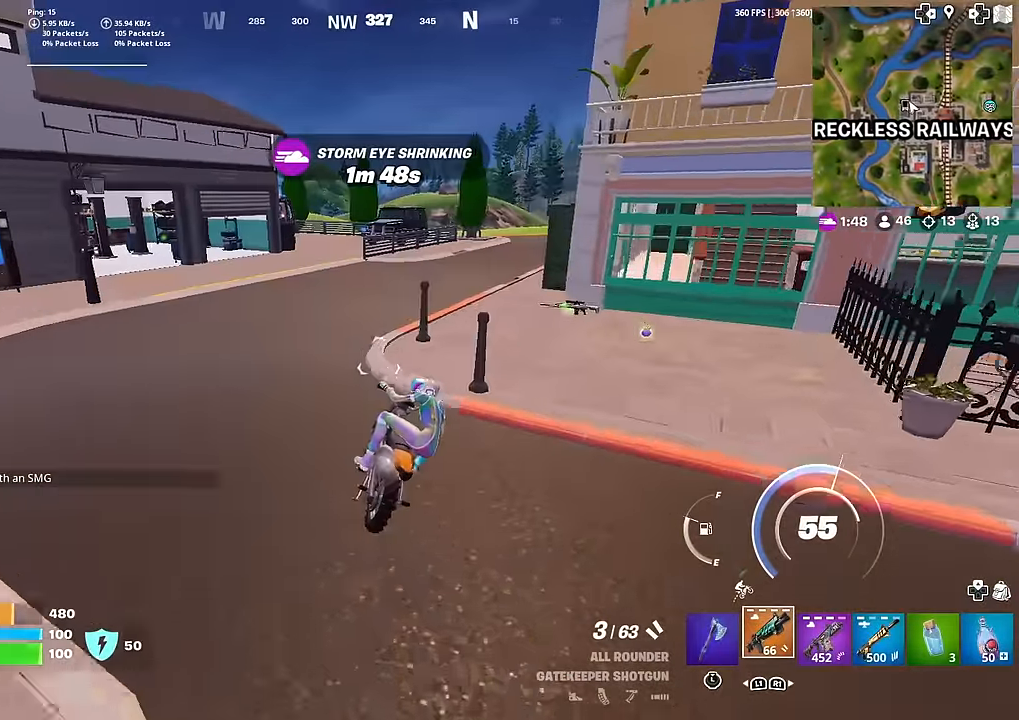
{"buttons": [], "left_stick": "up", "right_stick": "center", "events": [[333, "left_stick", "up"]]}
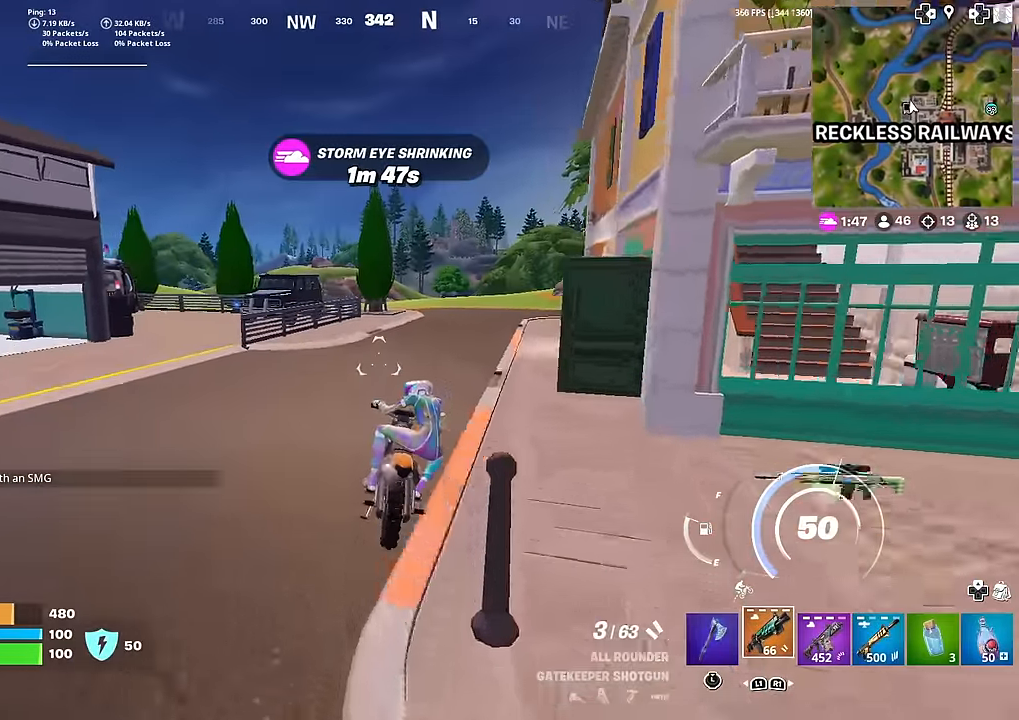
{"buttons": [], "left_stick": "up", "right_stick": "center", "events": [[84, "left_stick", "up-right"], [434, "left_stick", "up"]]}
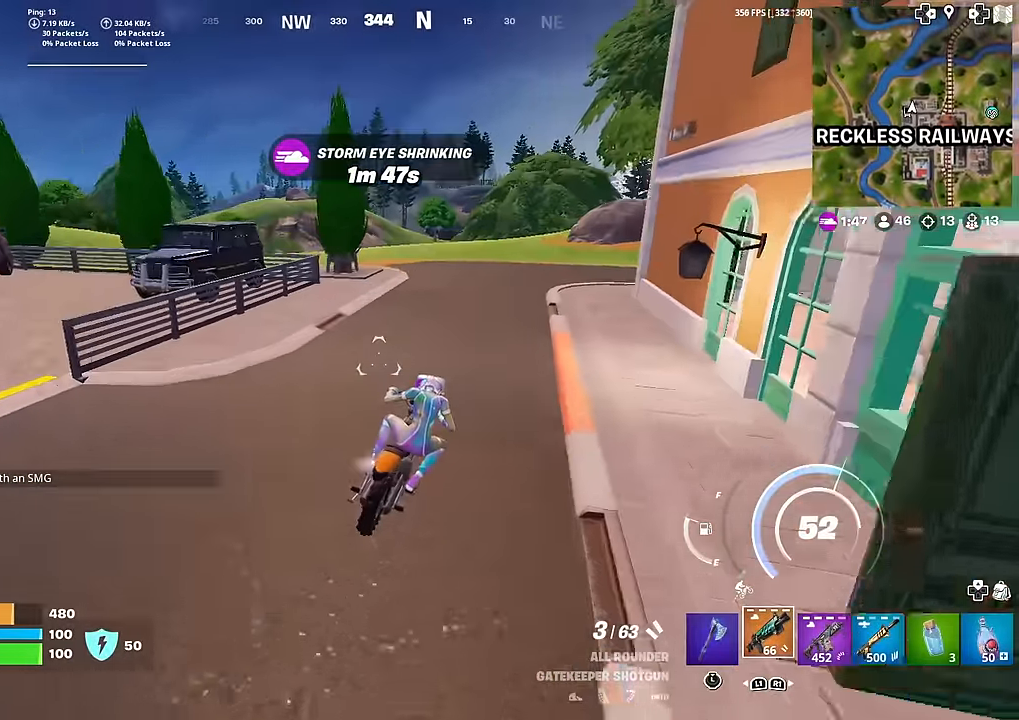
{"buttons": [], "left_stick": "up", "right_stick": "left", "events": [[500, "right_stick", "left"]]}
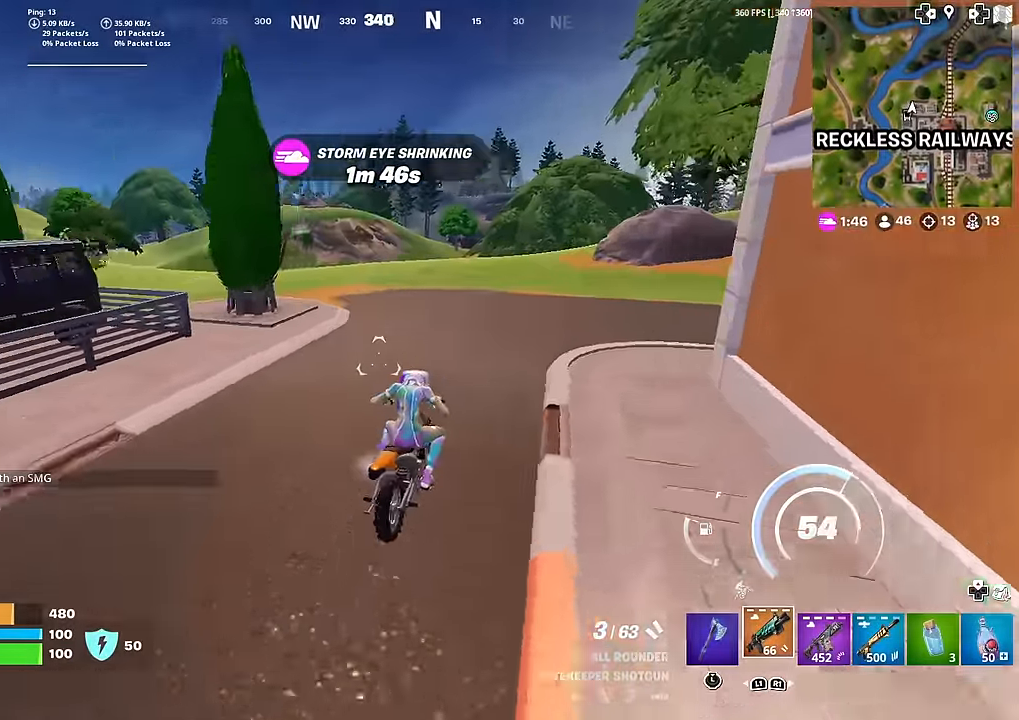
{"buttons": [], "left_stick": "up", "right_stick": "center", "events": [[67, "right_stick", "center"]]}
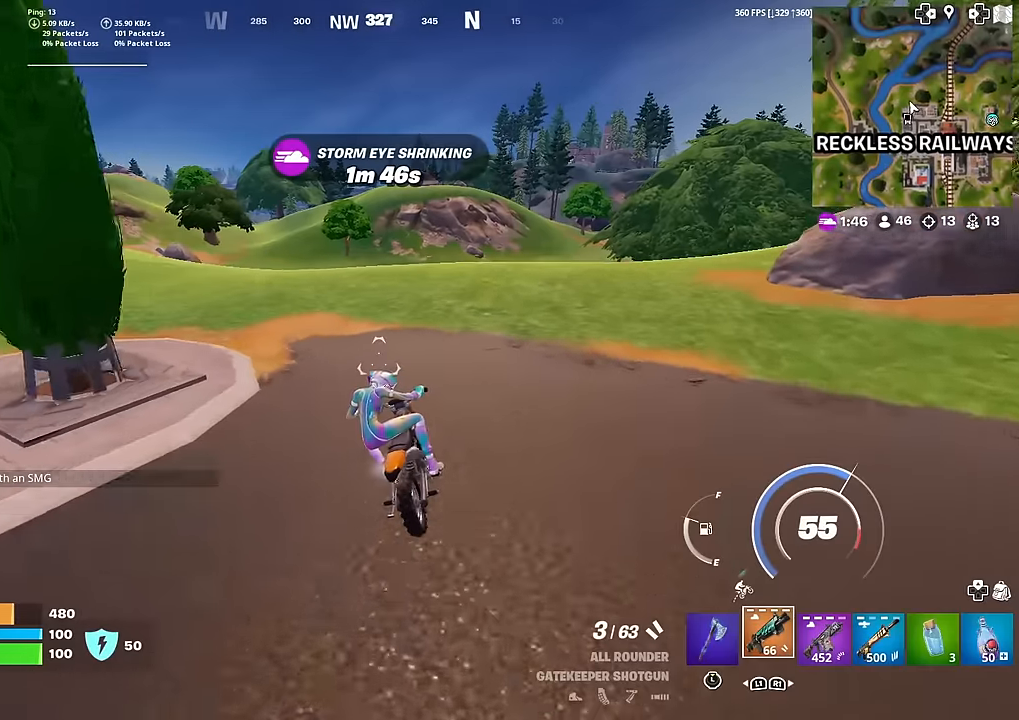
{"buttons": [], "left_stick": "up", "right_stick": "center", "events": [[217, "right_stick", "left"], [300, "right_stick", "center"], [383, "R1", "down"], [467, "R1", "up"]]}
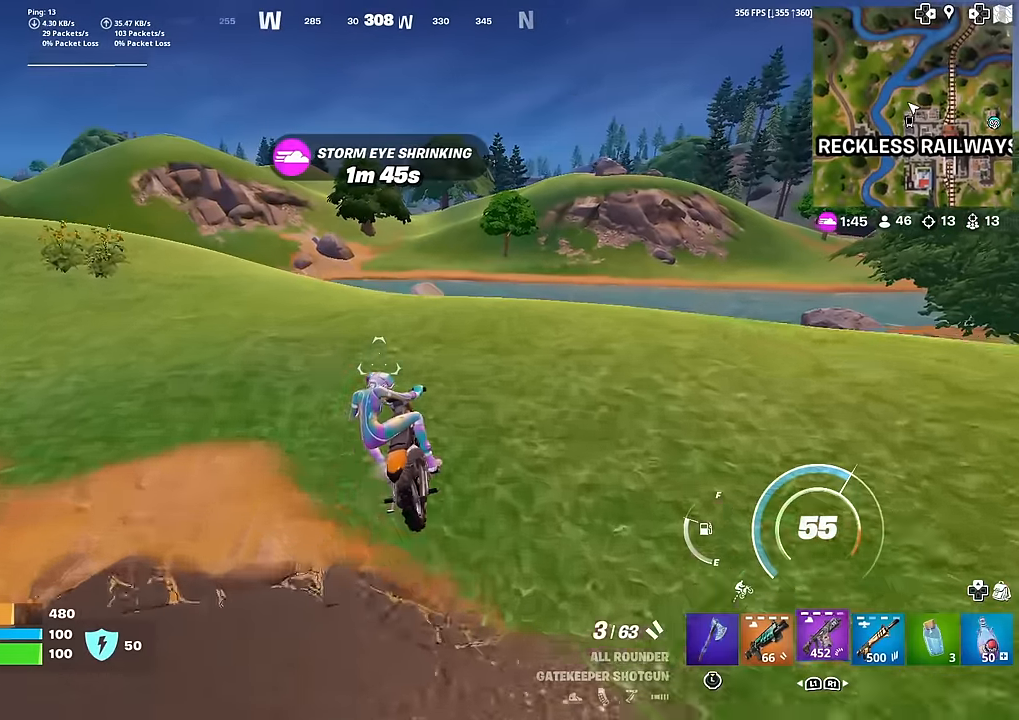
{"buttons": [], "left_stick": "up", "right_stick": "center", "events": [[100, "R1", "down"], [200, "R1", "up"]]}
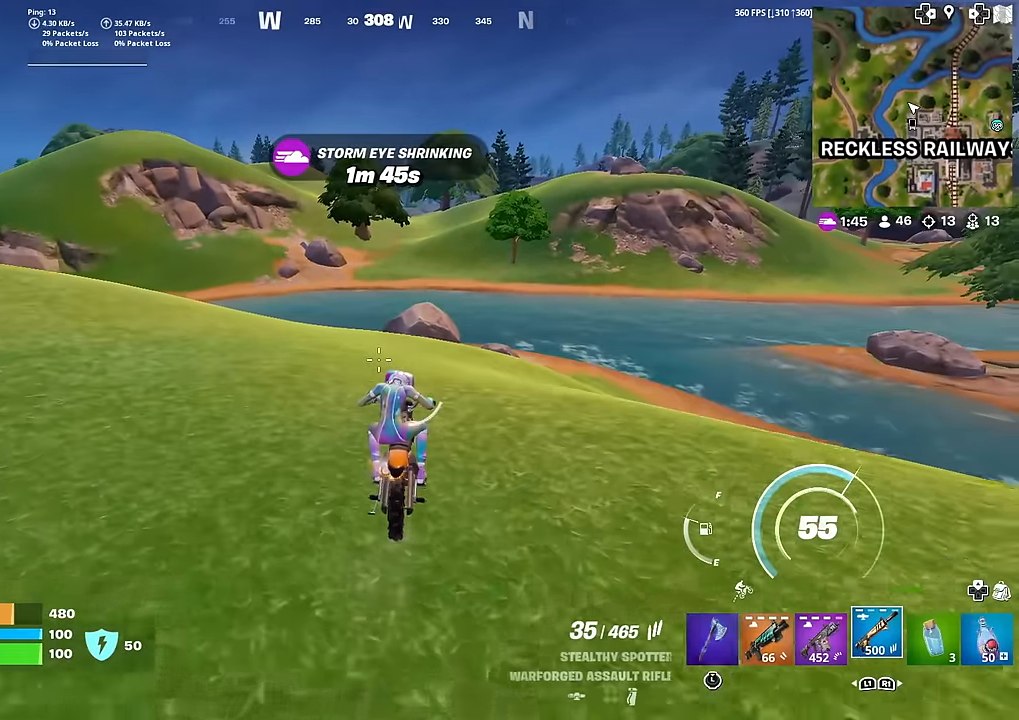
{"buttons": [], "left_stick": "up", "right_stick": "center", "events": []}
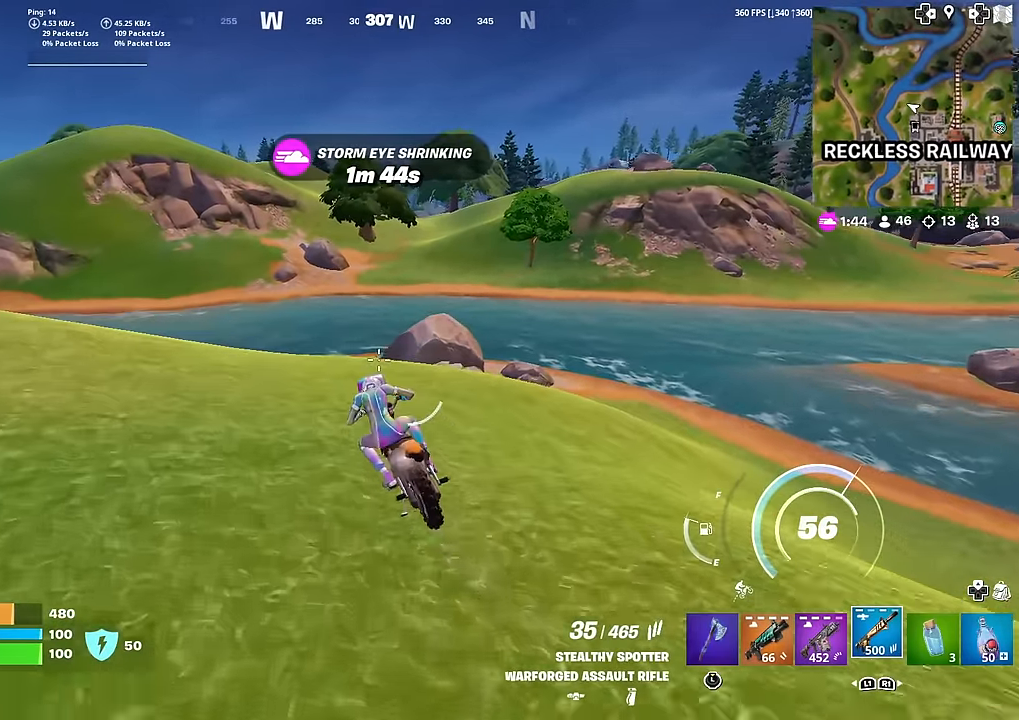
{"buttons": [], "left_stick": "up", "right_stick": "center", "events": []}
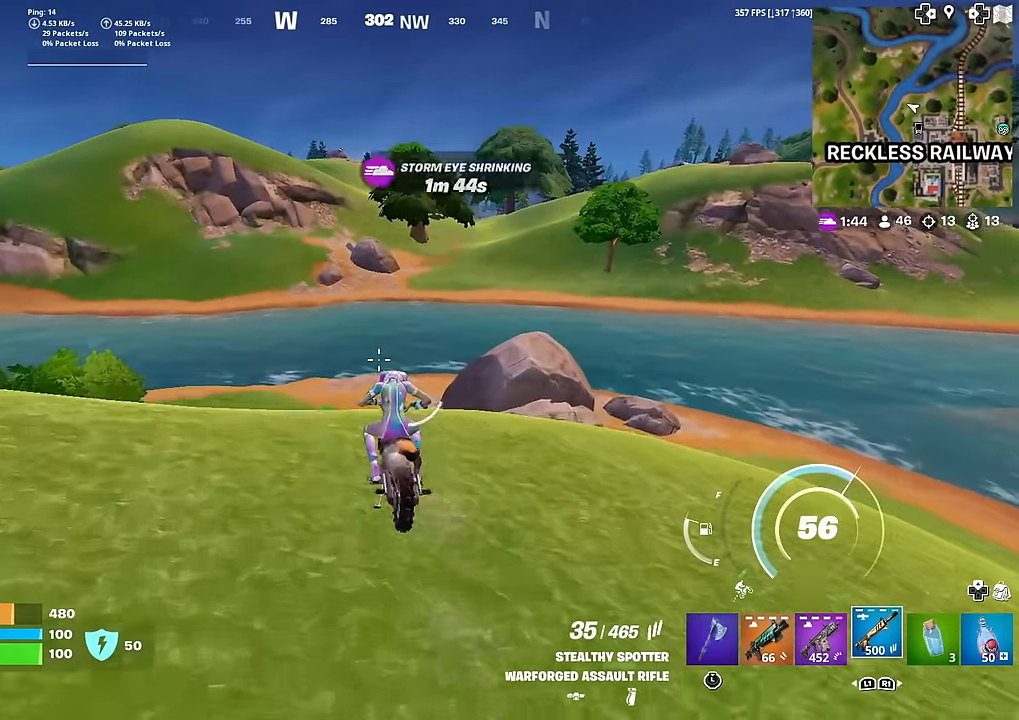
{"buttons": [], "left_stick": "up", "right_stick": "center", "events": [[250, "R1", "down"], [334, "R1", "up"]]}
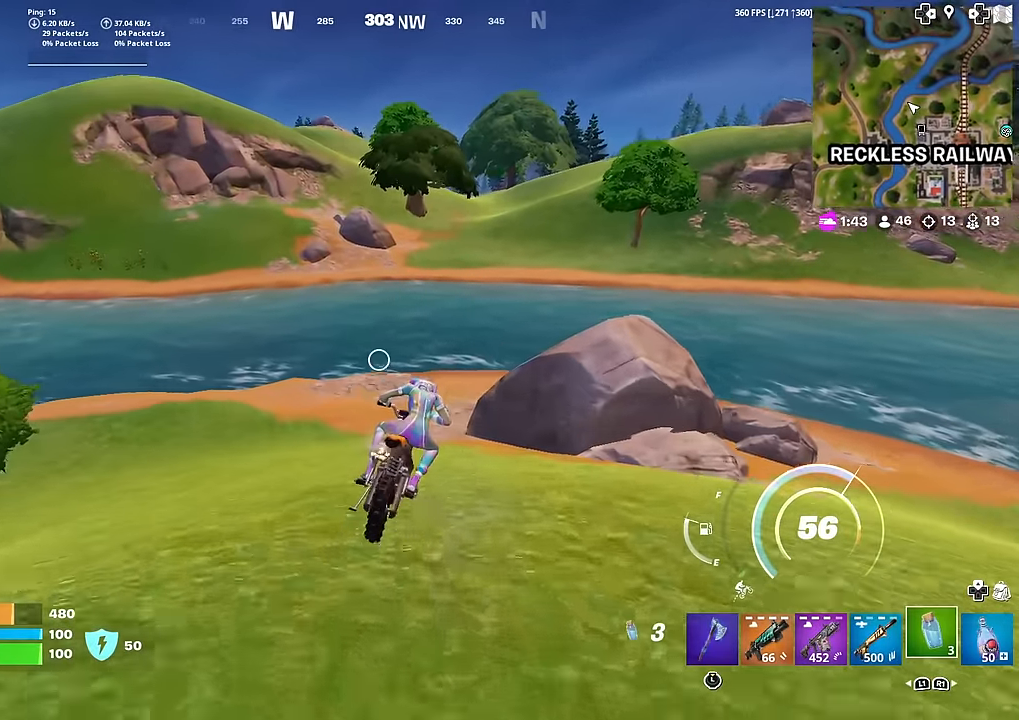
{"buttons": [], "left_stick": "up", "right_stick": "center", "events": [[333, "right_stick", "up"], [417, "right_stick", "center"]]}
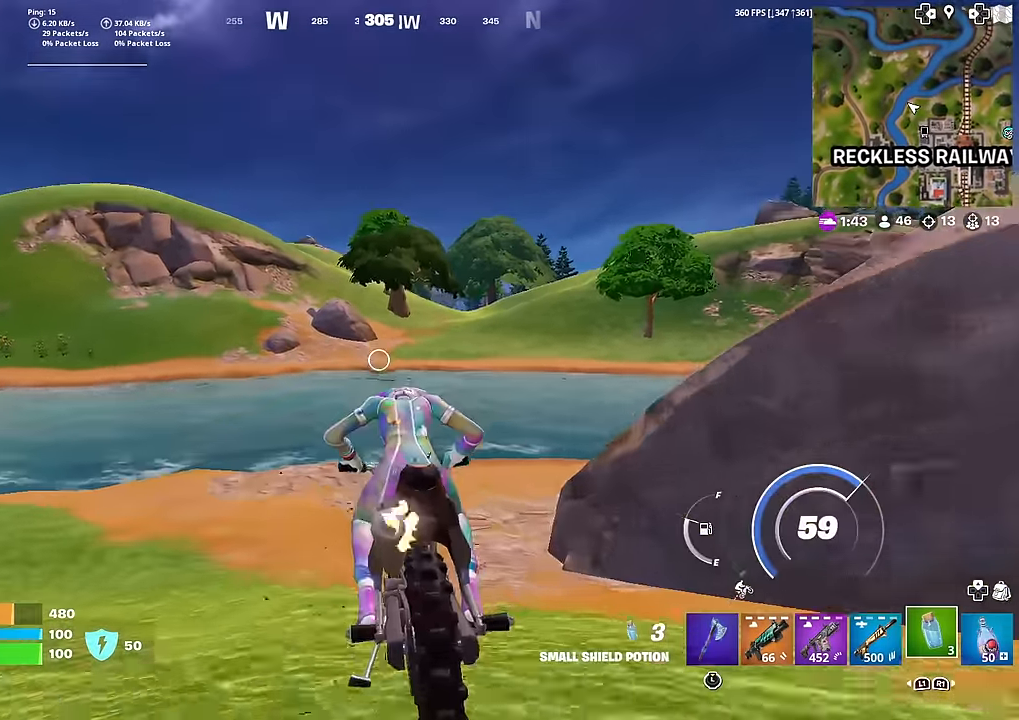
{"buttons": ["CROSS"], "left_stick": "up", "right_stick": "center", "events": [[234, "CROSS", "down"]]}
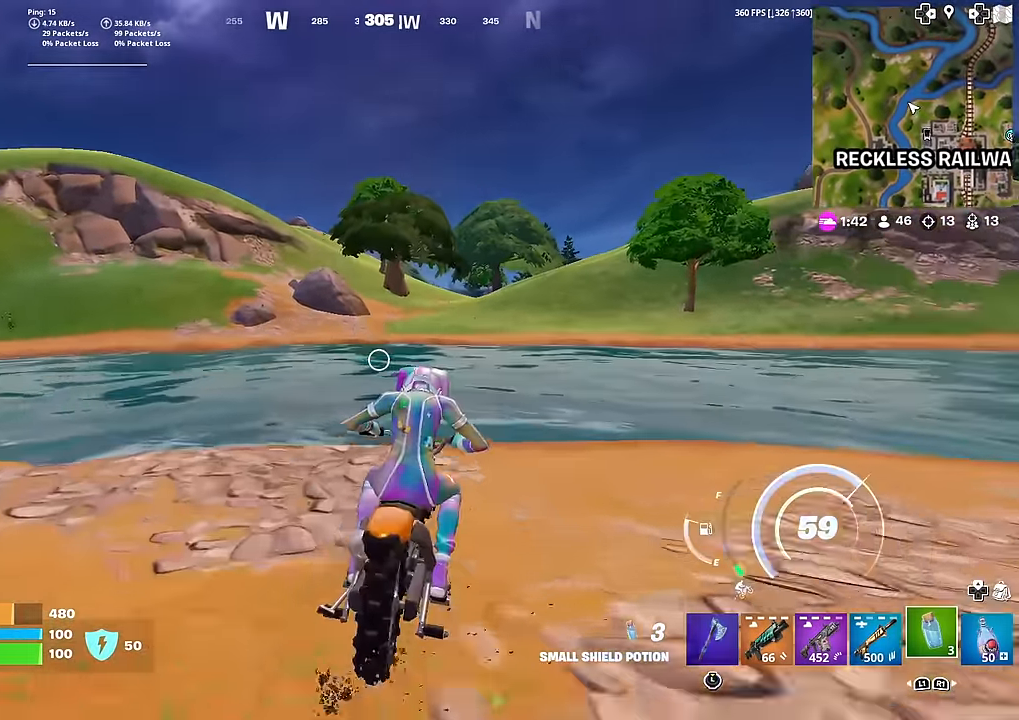
{"buttons": [], "left_stick": "center", "right_stick": "center", "events": [[133, "L3", "down"], [216, "CROSS", "up"], [317, "L3", "up"], [417, "left_stick", "center"]]}
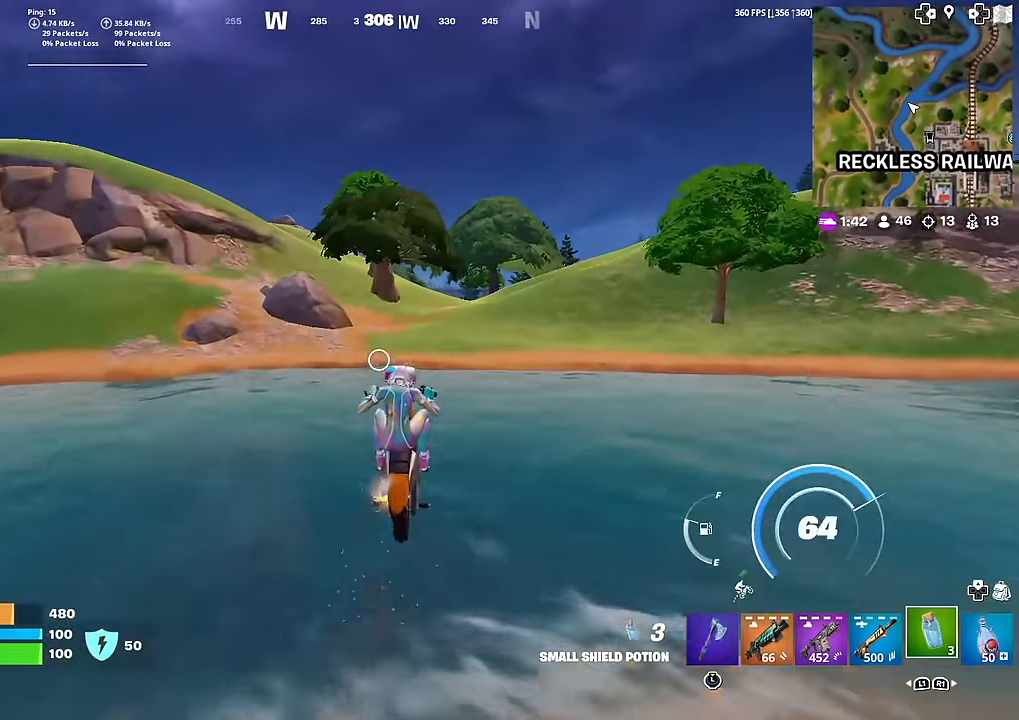
{"buttons": [], "left_stick": "up", "right_stick": "center", "events": [[334, "left_stick", "up"]]}
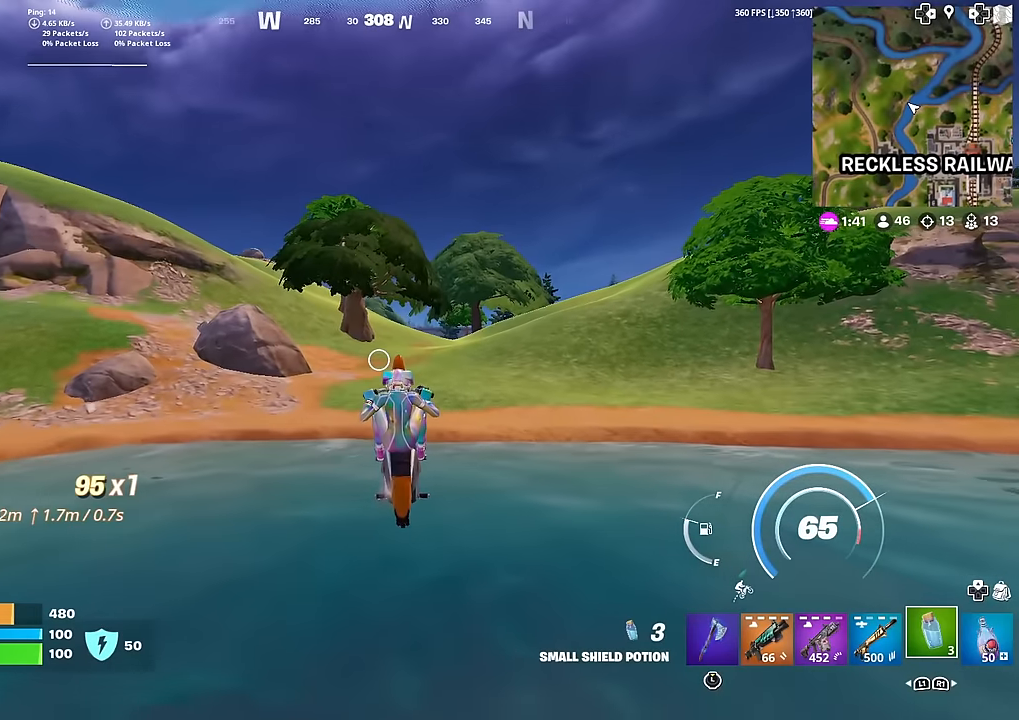
{"buttons": [], "left_stick": "center", "right_stick": "center", "events": [[384, "left_stick", "center"]]}
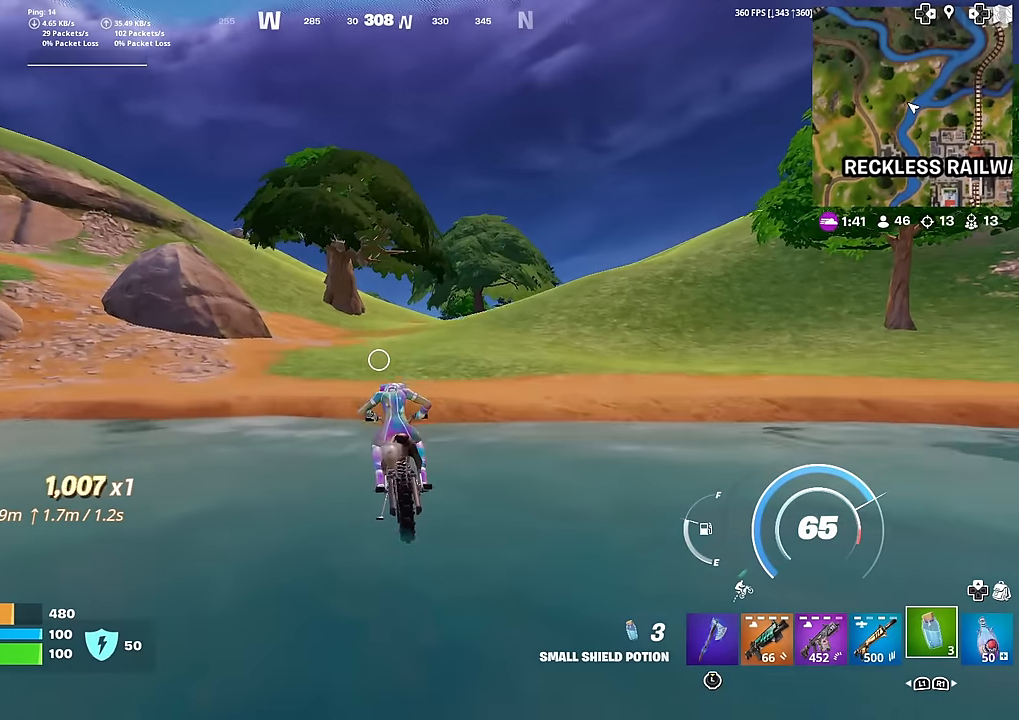
{"buttons": [], "left_stick": "up", "right_stick": "center", "events": [[50, "left_stick", "up"]]}
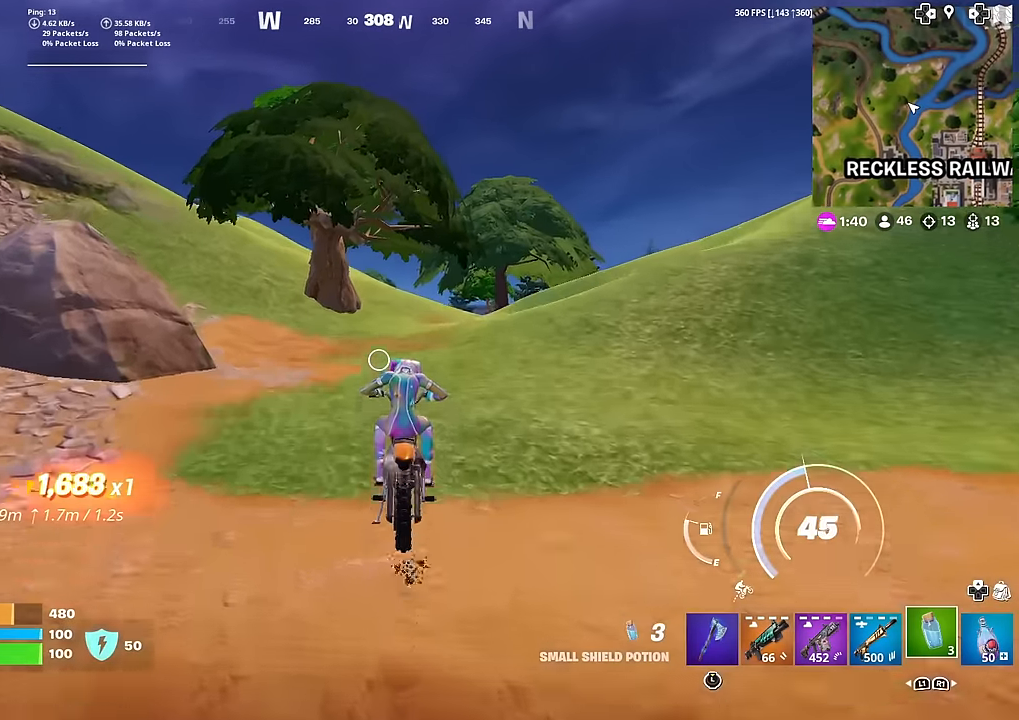
{"buttons": [], "left_stick": "up", "right_stick": "center", "events": []}